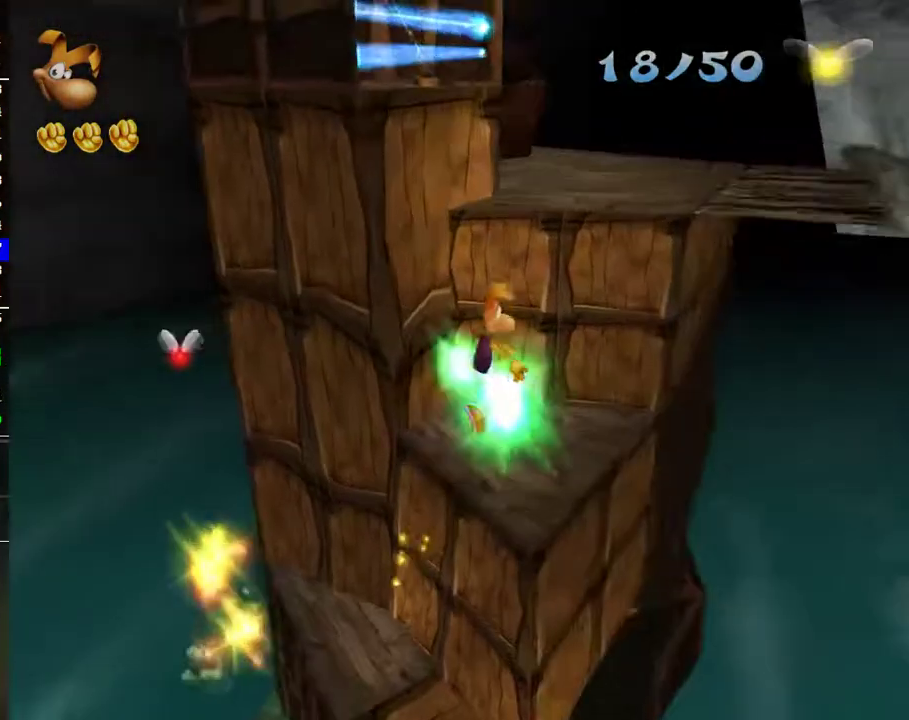
Gameplay with a controller (Xbox layout); each line is a JSON object with the inputs held at the frame after it. "button_events" lists button changes between this image and that frame as [ms after this image, input, new state], when the widget could be followed in between (sticks are given only as held states). Not read: L1 L2 R1 R2.
{"buttons": ["A"], "left_stick": "right", "right_stick": "center", "button_events": [[483, "A", "down"]]}
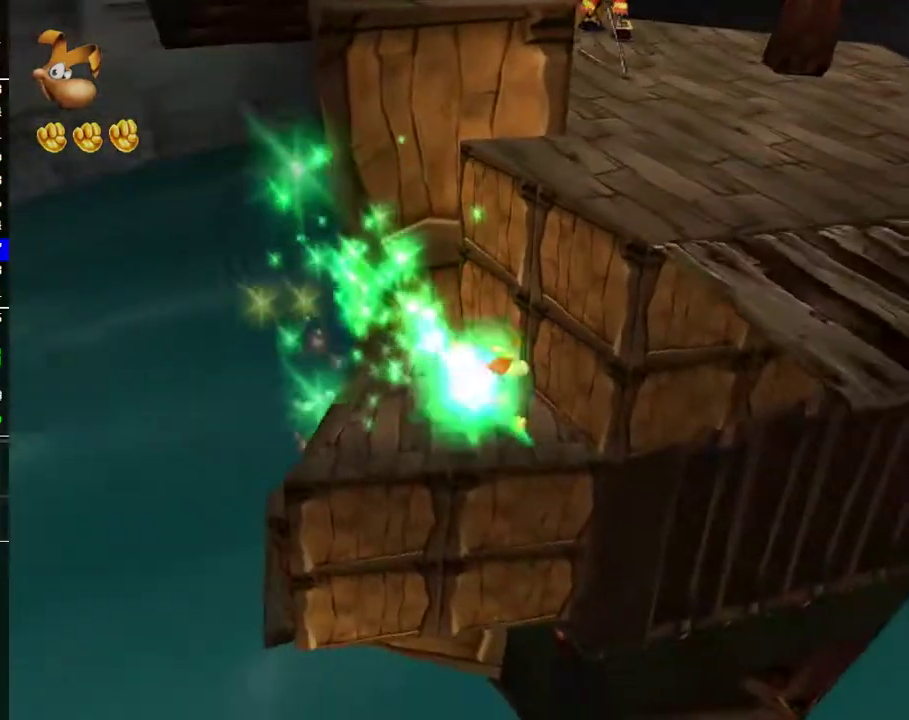
{"buttons": ["A"], "left_stick": "right", "right_stick": "center", "button_events": [[117, "A", "up"], [317, "A", "down"], [400, "A", "up"], [483, "A", "down"]]}
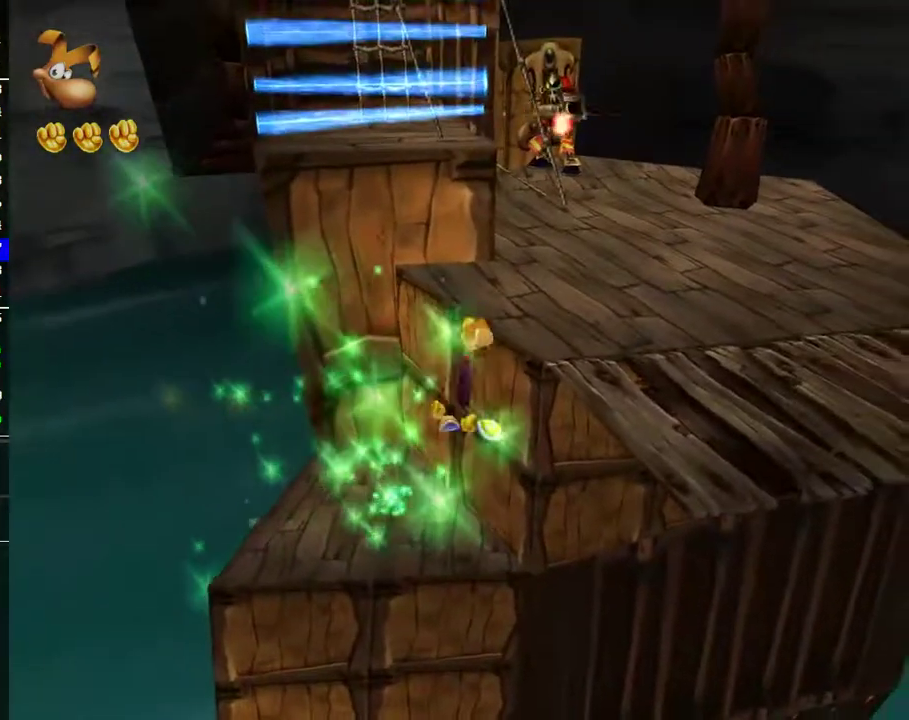
{"buttons": ["B"], "left_stick": "up", "right_stick": "center", "button_events": [[83, "A", "up"], [267, "A", "down"], [367, "A", "up"], [483, "B", "down"]]}
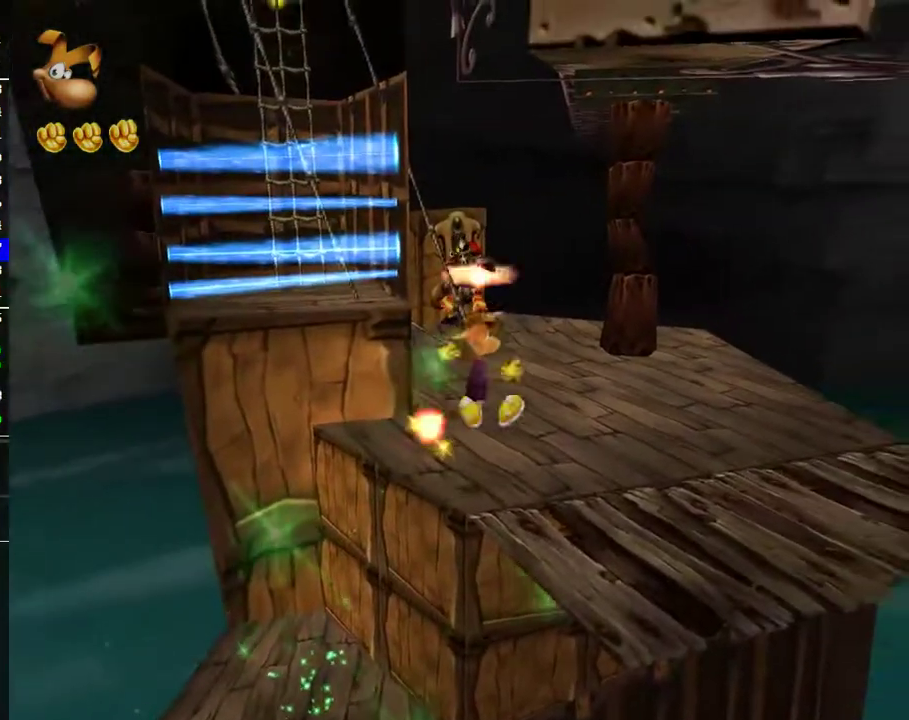
{"buttons": ["B"], "left_stick": "right", "right_stick": "center", "button_events": [[50, "B", "up"], [133, "B", "down"], [183, "B", "up"], [283, "B", "down"], [367, "B", "up"], [450, "B", "down"]]}
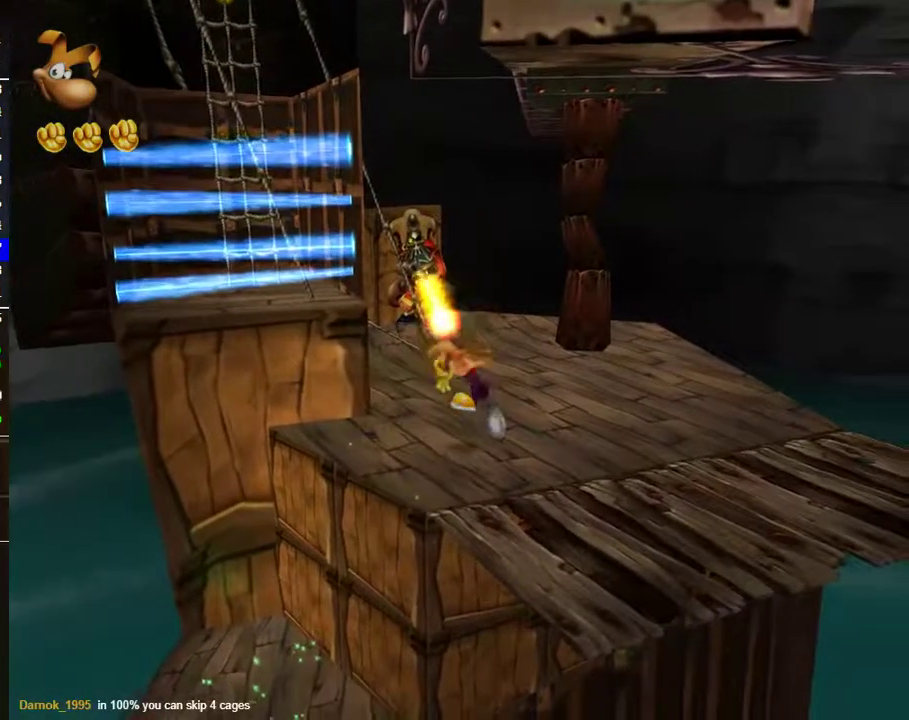
{"buttons": ["B"], "left_stick": "center", "right_stick": "center", "button_events": [[17, "B", "up"], [83, "B", "down"], [183, "B", "up"], [267, "B", "down"], [350, "B", "up"], [417, "B", "down"]]}
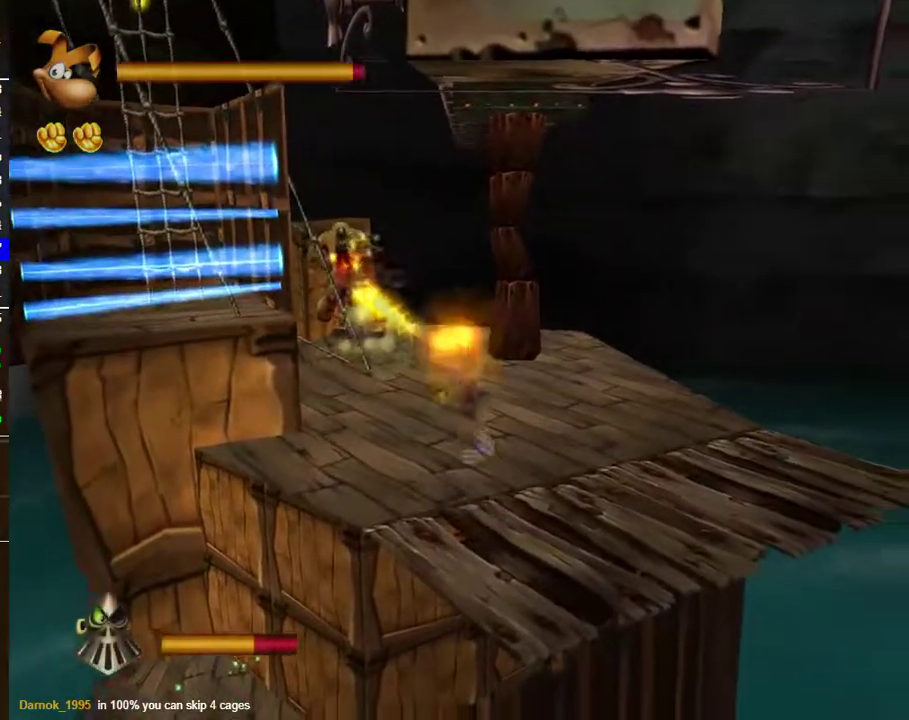
{"buttons": ["B"], "left_stick": "left", "right_stick": "center", "button_events": [[33, "B", "up"], [117, "B", "down"], [200, "B", "up"], [283, "B", "down"], [367, "B", "up"], [450, "B", "down"]]}
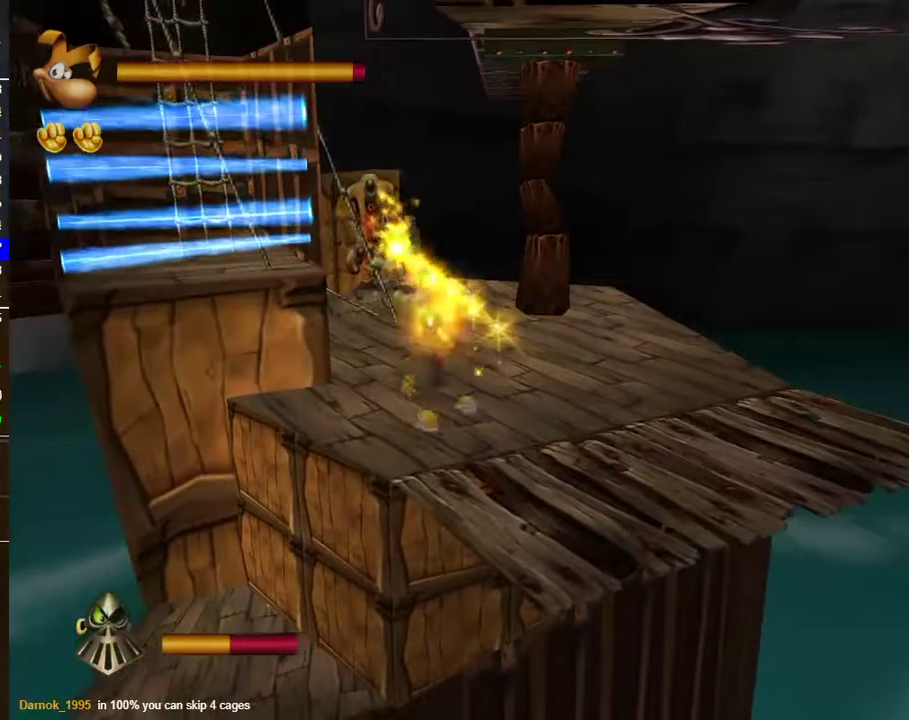
{"buttons": ["B"], "left_stick": "right", "right_stick": "center", "button_events": [[33, "B", "up"], [100, "B", "down"], [200, "B", "up"], [283, "B", "down"], [367, "B", "up"], [467, "B", "down"]]}
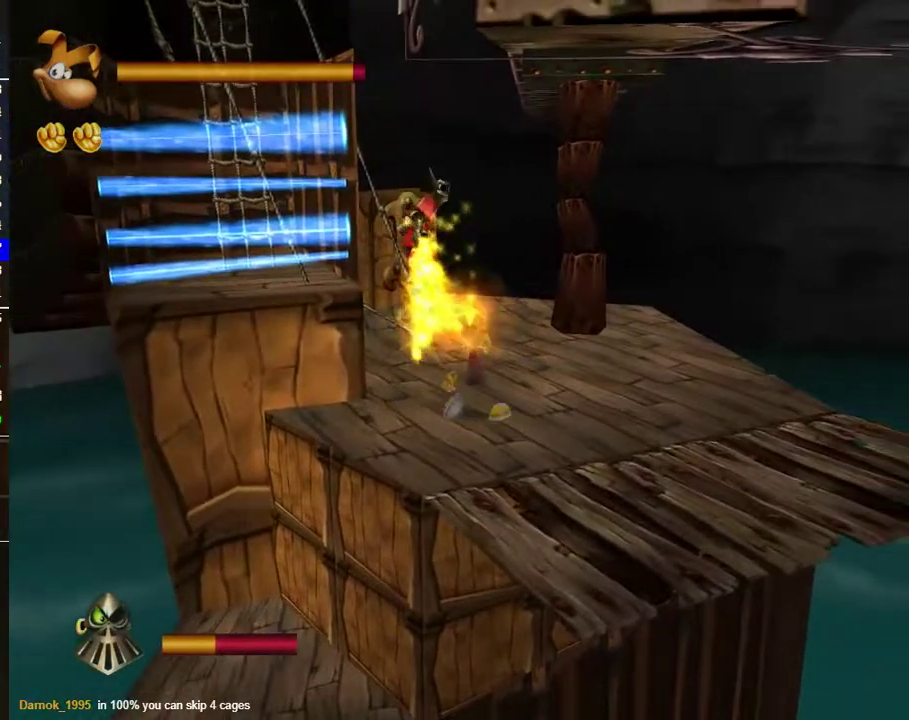
{"buttons": ["B"], "left_stick": "left", "right_stick": "center", "button_events": [[67, "B", "up"], [150, "B", "down"], [233, "B", "up"], [317, "B", "down"], [400, "B", "up"], [483, "B", "down"]]}
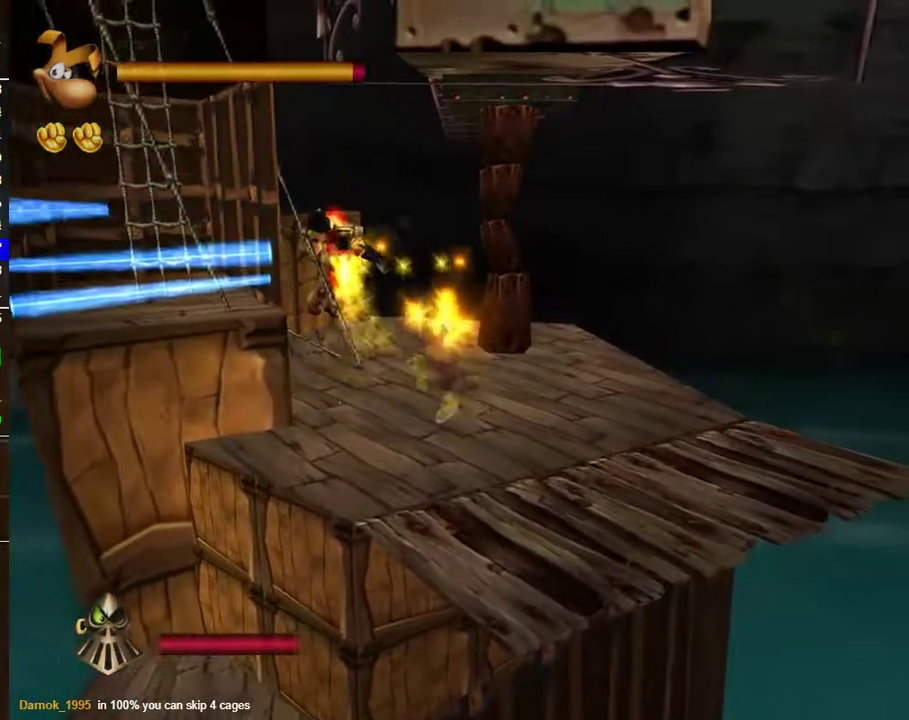
{"buttons": [], "left_stick": "down-left", "right_stick": "center", "button_events": [[50, "B", "up"]]}
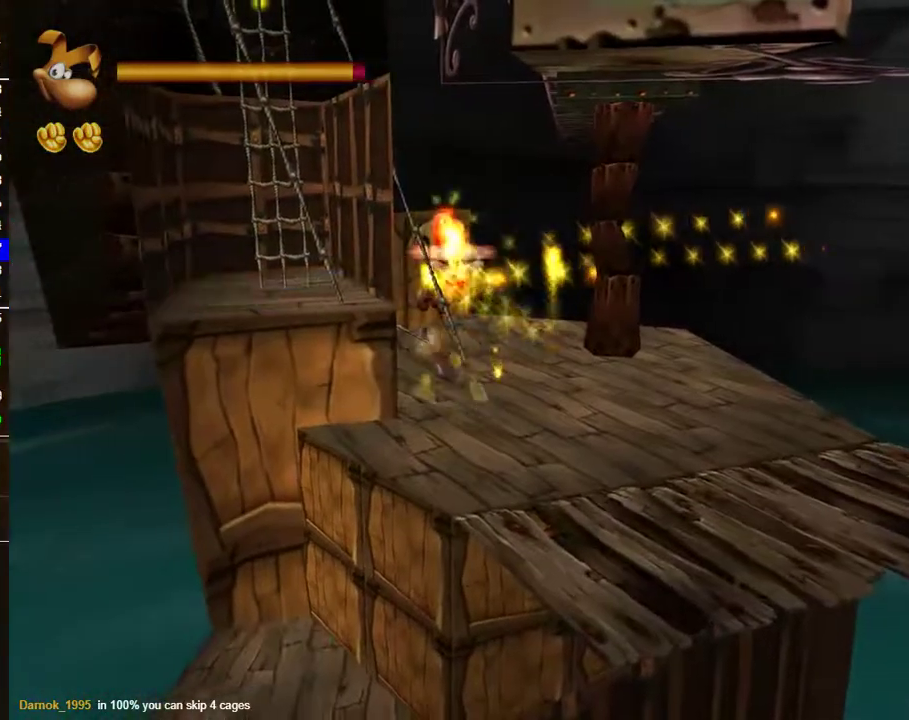
{"buttons": [], "left_stick": "down", "right_stick": "center", "button_events": [[150, "A", "down"], [417, "A", "up"]]}
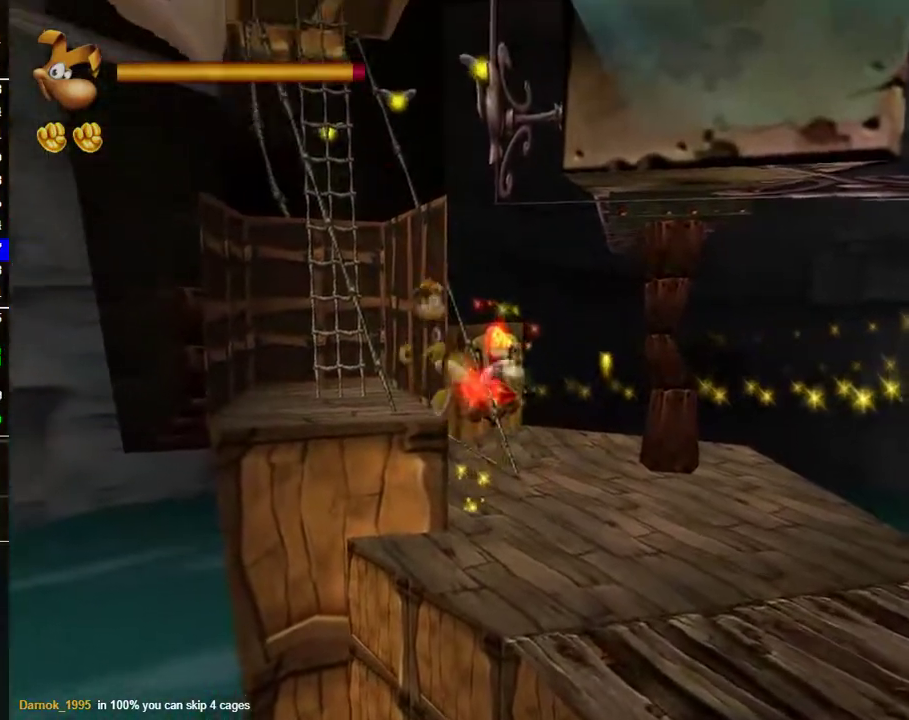
{"buttons": [], "left_stick": "up", "right_stick": "center", "button_events": [[333, "A", "down"], [500, "A", "up"]]}
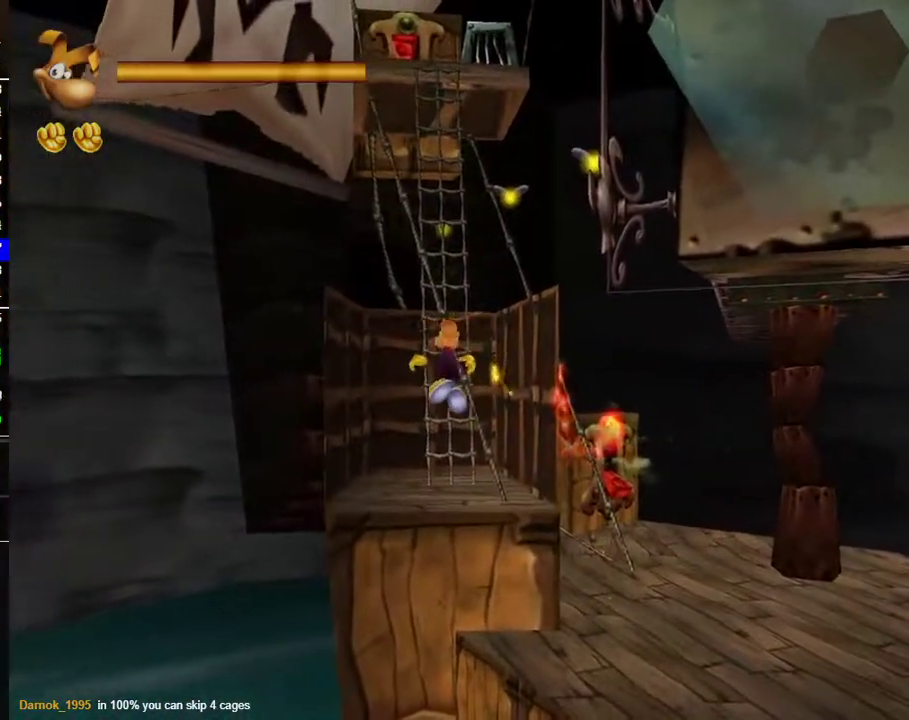
{"buttons": [], "left_stick": "up", "right_stick": "center", "button_events": [[167, "A", "down"], [283, "A", "up"]]}
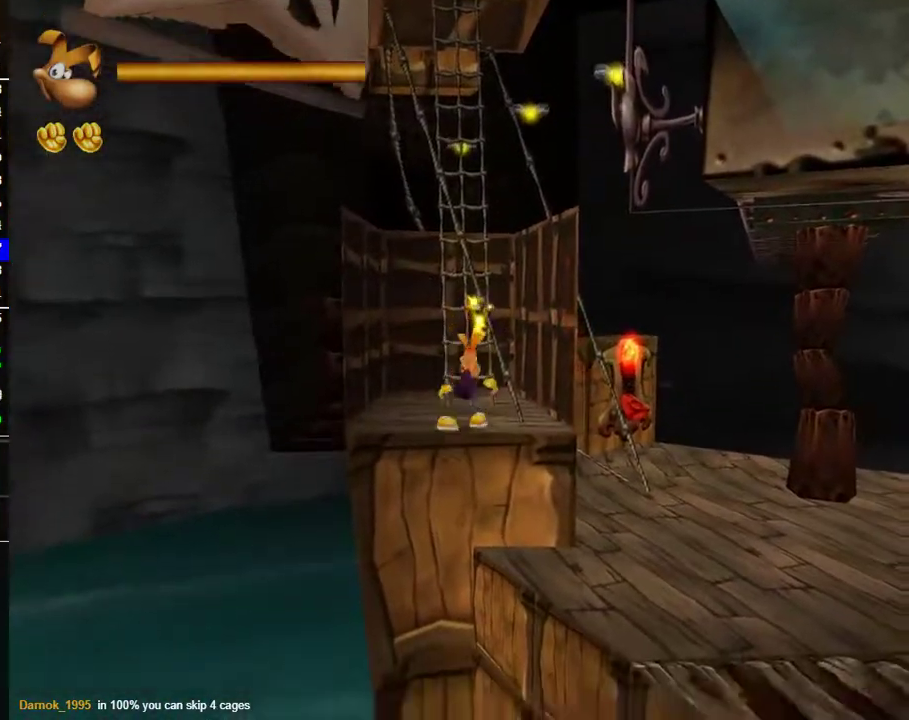
{"buttons": [], "left_stick": "up", "right_stick": "center", "button_events": [[117, "A", "down"], [317, "A", "up"]]}
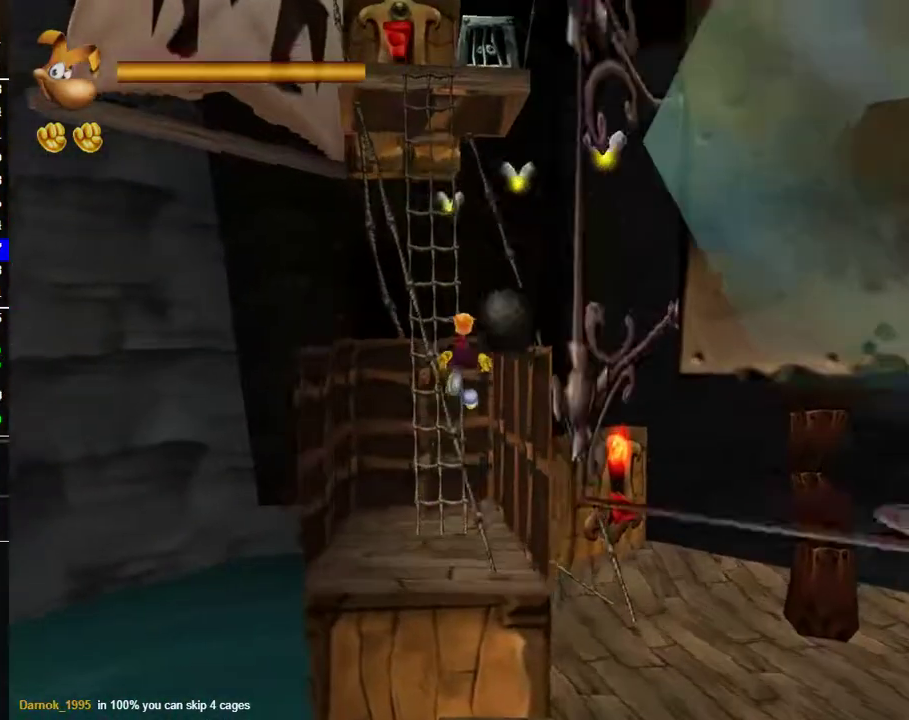
{"buttons": ["A"], "left_stick": "up-left", "right_stick": "center", "button_events": [[67, "A", "down"], [300, "A", "up"], [483, "A", "down"]]}
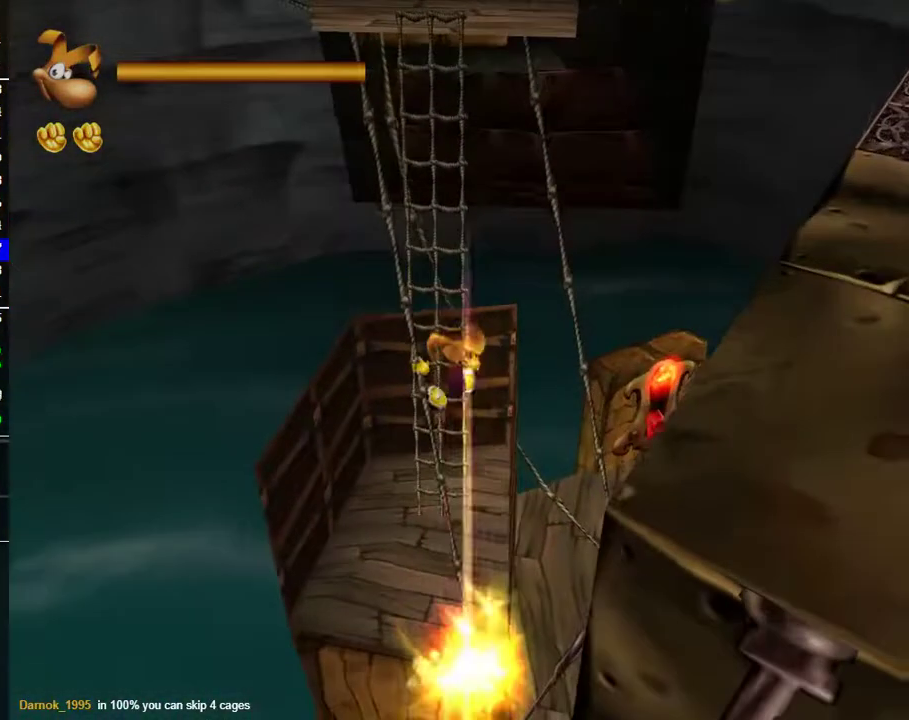
{"buttons": ["A"], "left_stick": "up", "right_stick": "center", "button_events": [[200, "A", "up"], [350, "A", "down"]]}
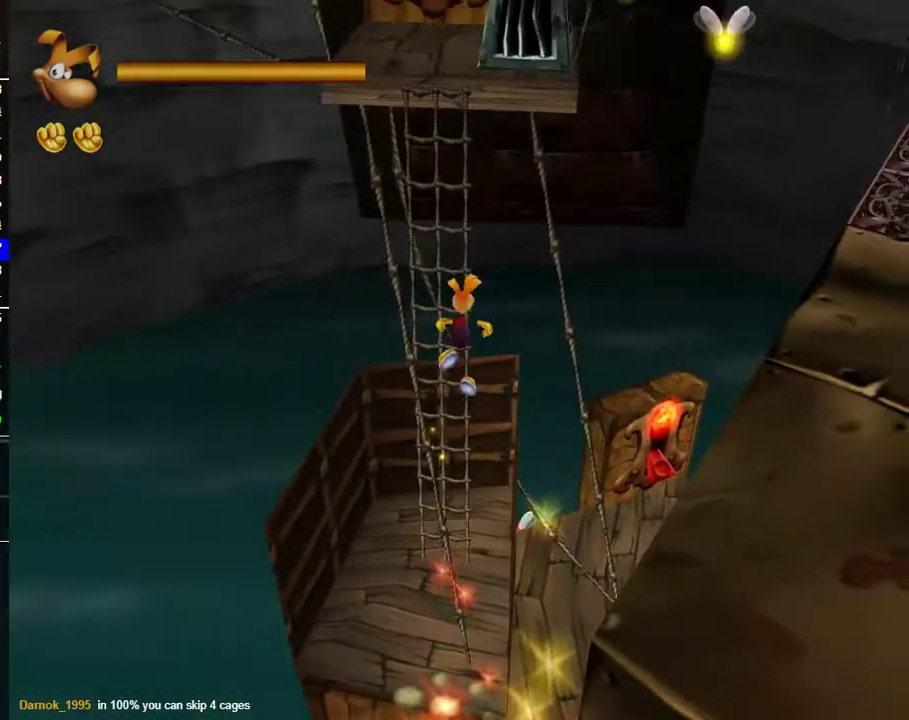
{"buttons": [], "left_stick": "up-left", "right_stick": "center", "button_events": [[67, "A", "up"], [217, "A", "down"], [433, "A", "up"]]}
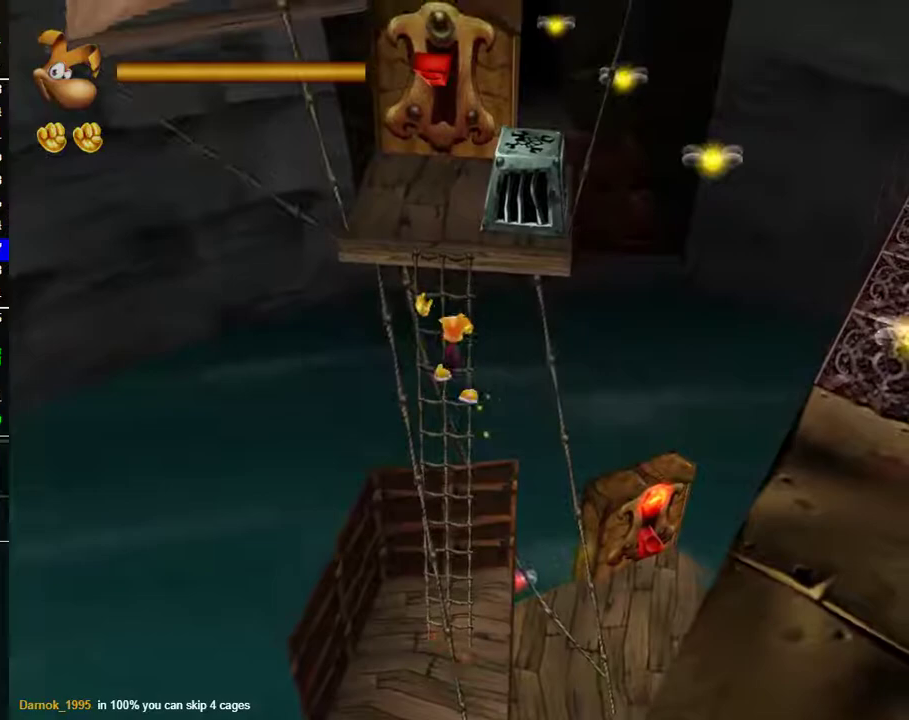
{"buttons": ["B"], "left_stick": "up", "right_stick": "center", "button_events": [[133, "A", "down"], [317, "A", "up"], [467, "B", "down"]]}
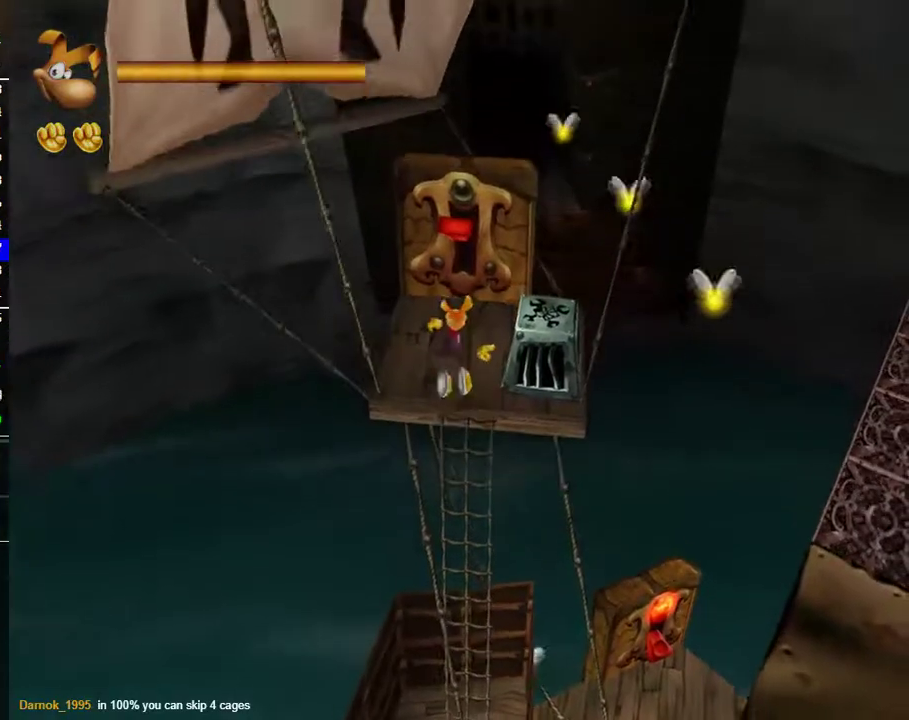
{"buttons": ["B"], "left_stick": "down-right", "right_stick": "center", "button_events": [[33, "B", "up"], [333, "B", "down"], [417, "B", "up"], [483, "B", "down"]]}
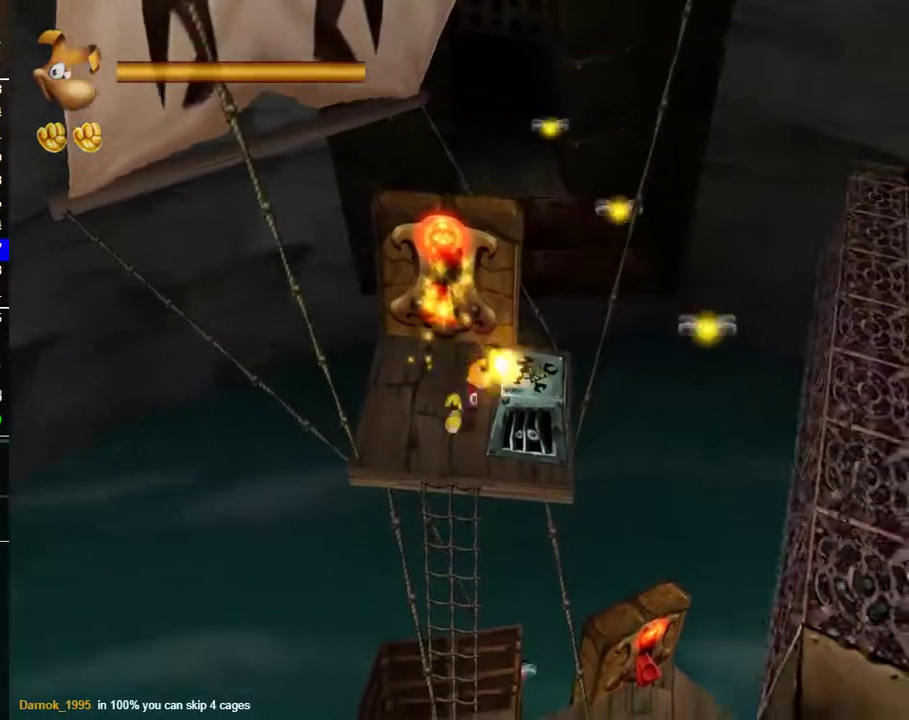
{"buttons": ["A"], "left_stick": "down-right", "right_stick": "center", "button_events": [[67, "B", "up"], [350, "A", "down"]]}
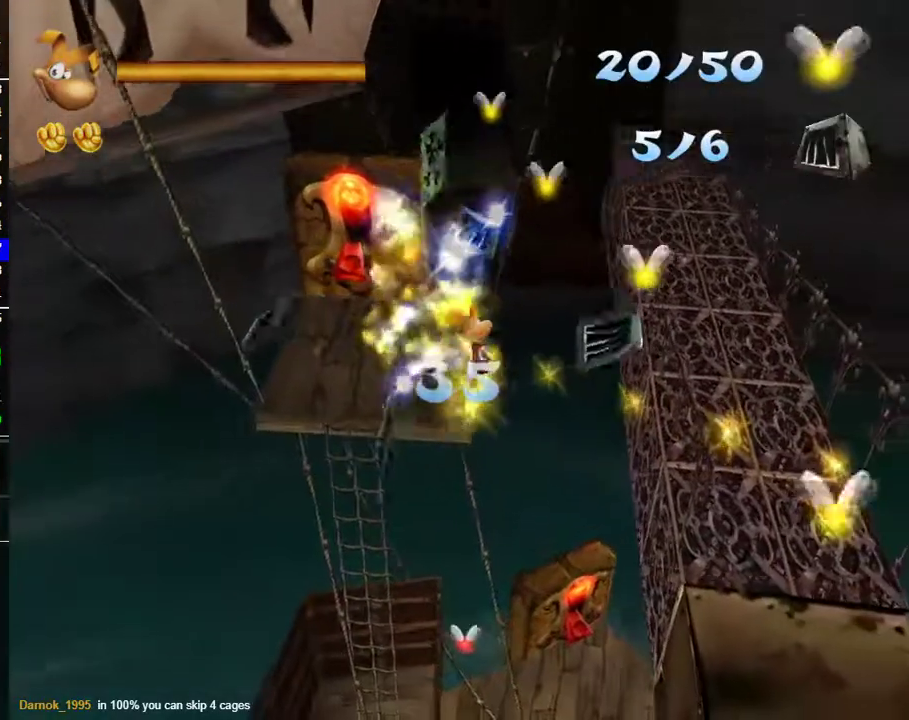
{"buttons": [], "left_stick": "right", "right_stick": "center", "button_events": [[267, "A", "up"]]}
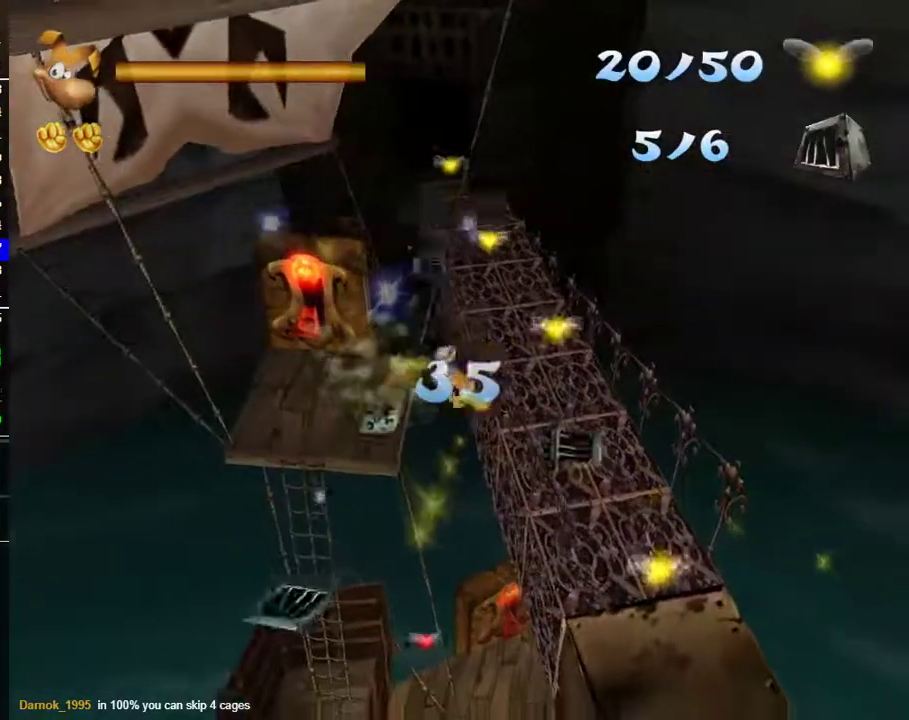
{"buttons": ["A"], "left_stick": "right", "right_stick": "center", "button_events": [[300, "A", "down"], [417, "A", "up"], [500, "A", "down"]]}
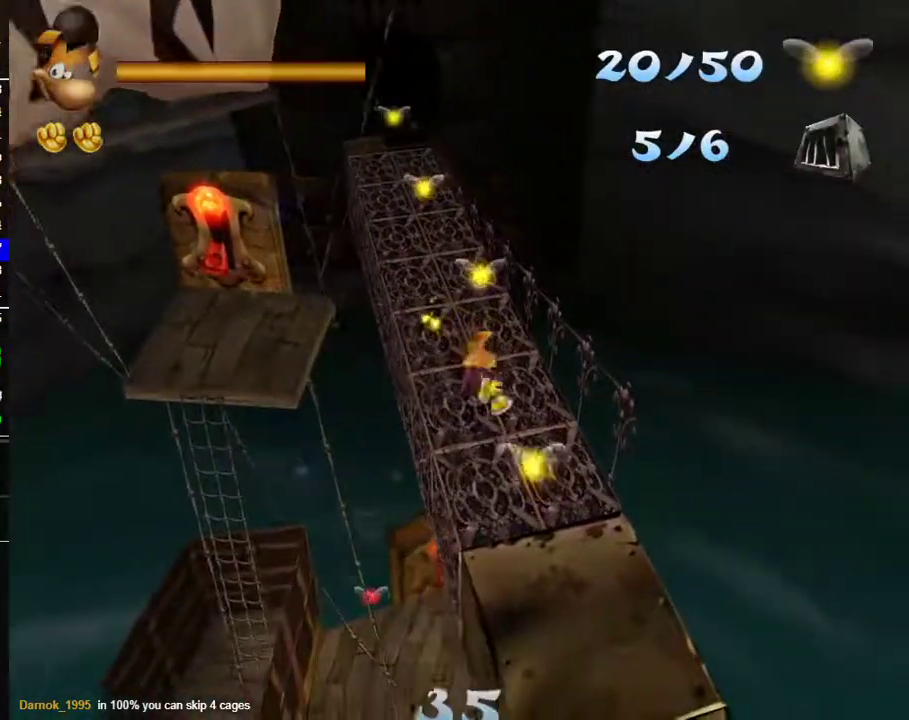
{"buttons": [], "left_stick": "up-left", "right_stick": "center", "button_events": [[67, "A", "up"]]}
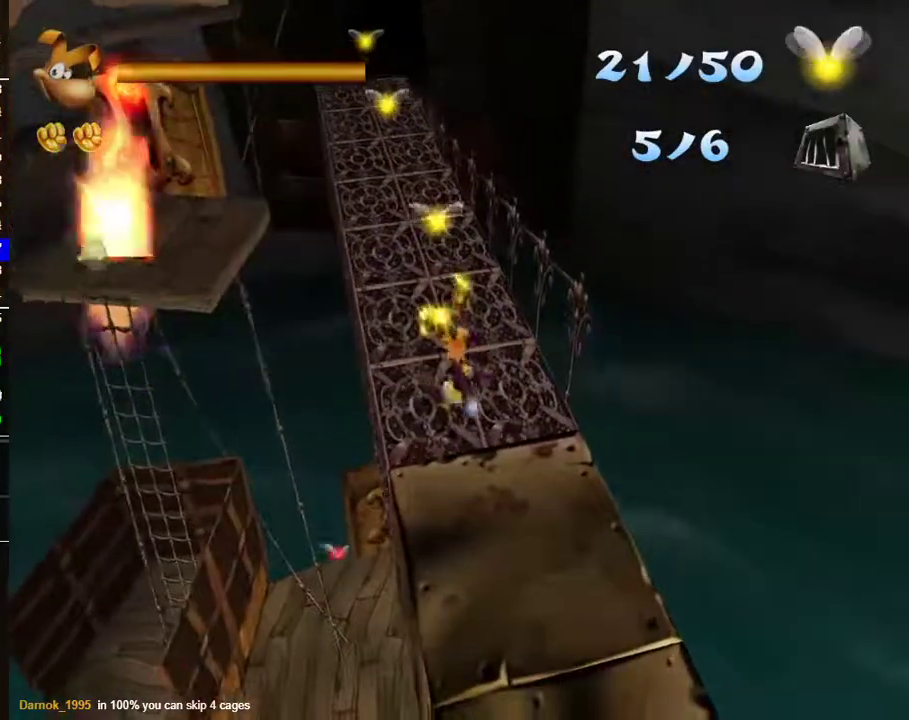
{"buttons": [], "left_stick": "up", "right_stick": "center", "button_events": []}
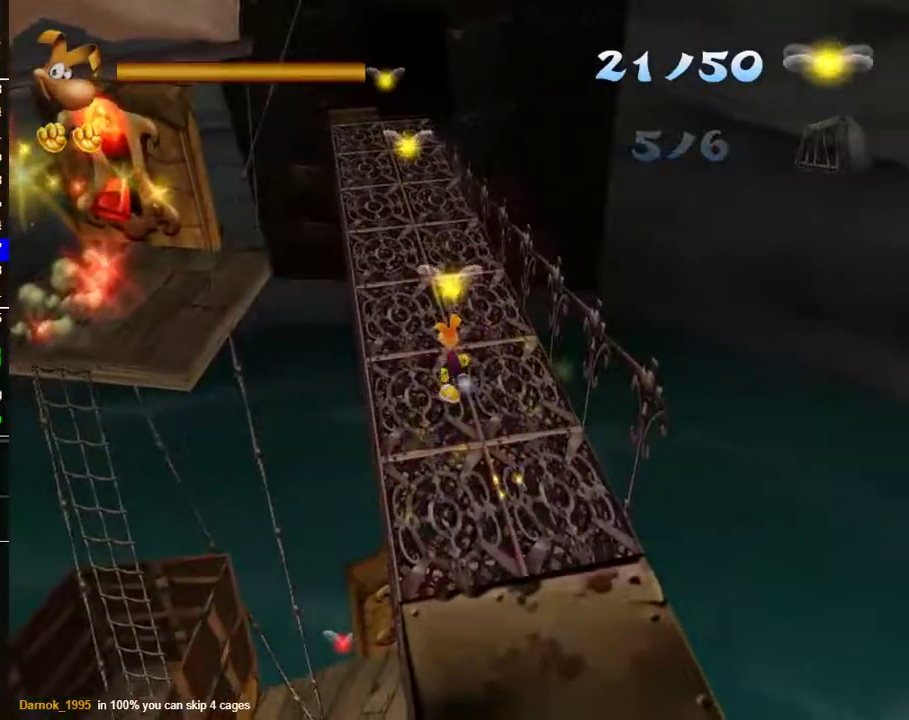
{"buttons": [], "left_stick": "up-left", "right_stick": "center", "button_events": []}
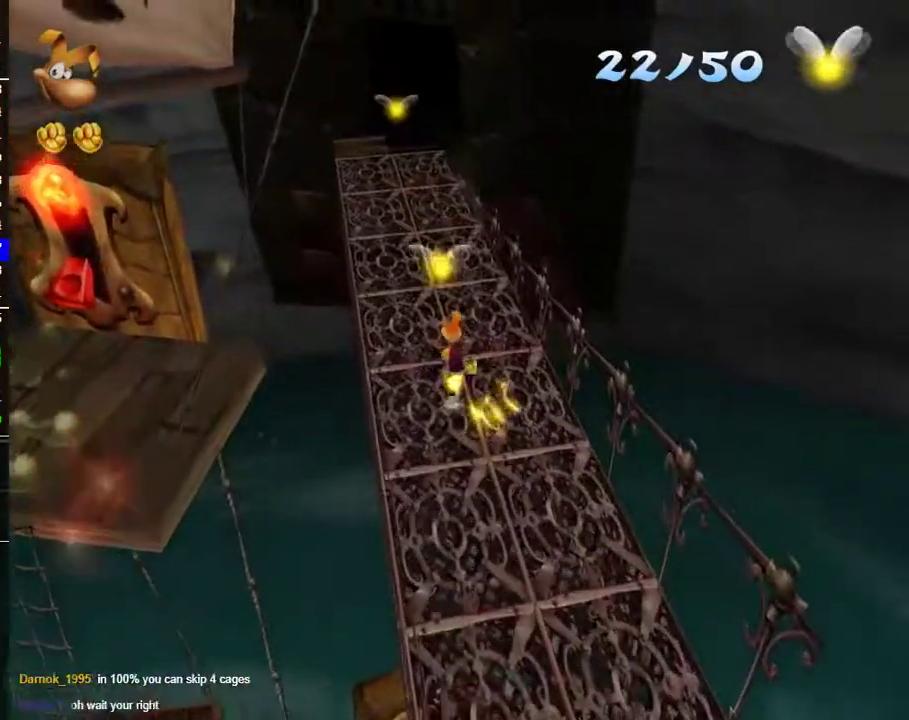
{"buttons": [], "left_stick": "up", "right_stick": "center", "button_events": []}
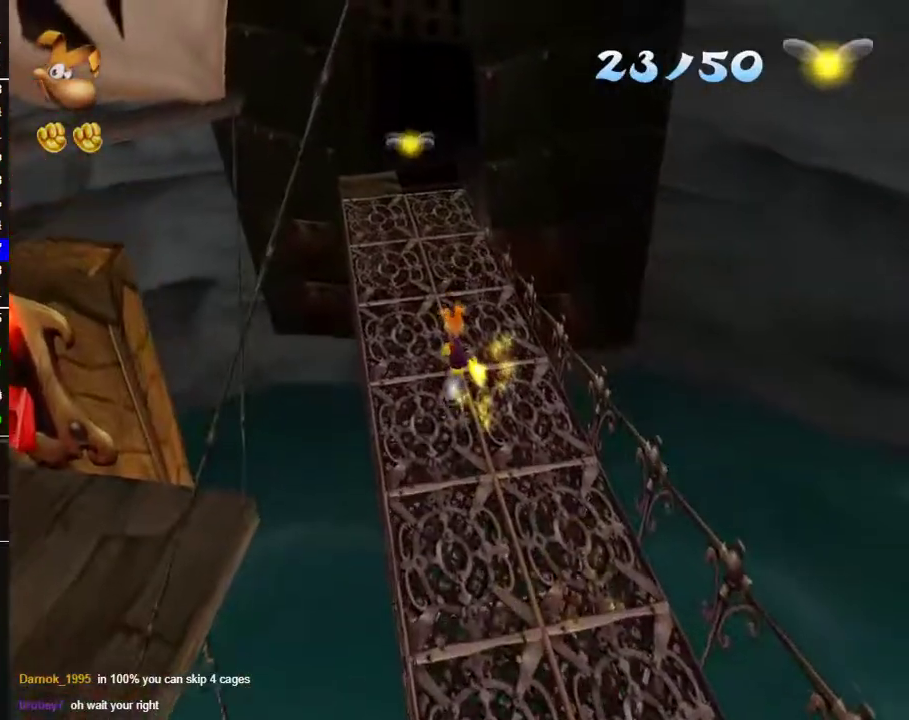
{"buttons": [], "left_stick": "up", "right_stick": "center", "button_events": []}